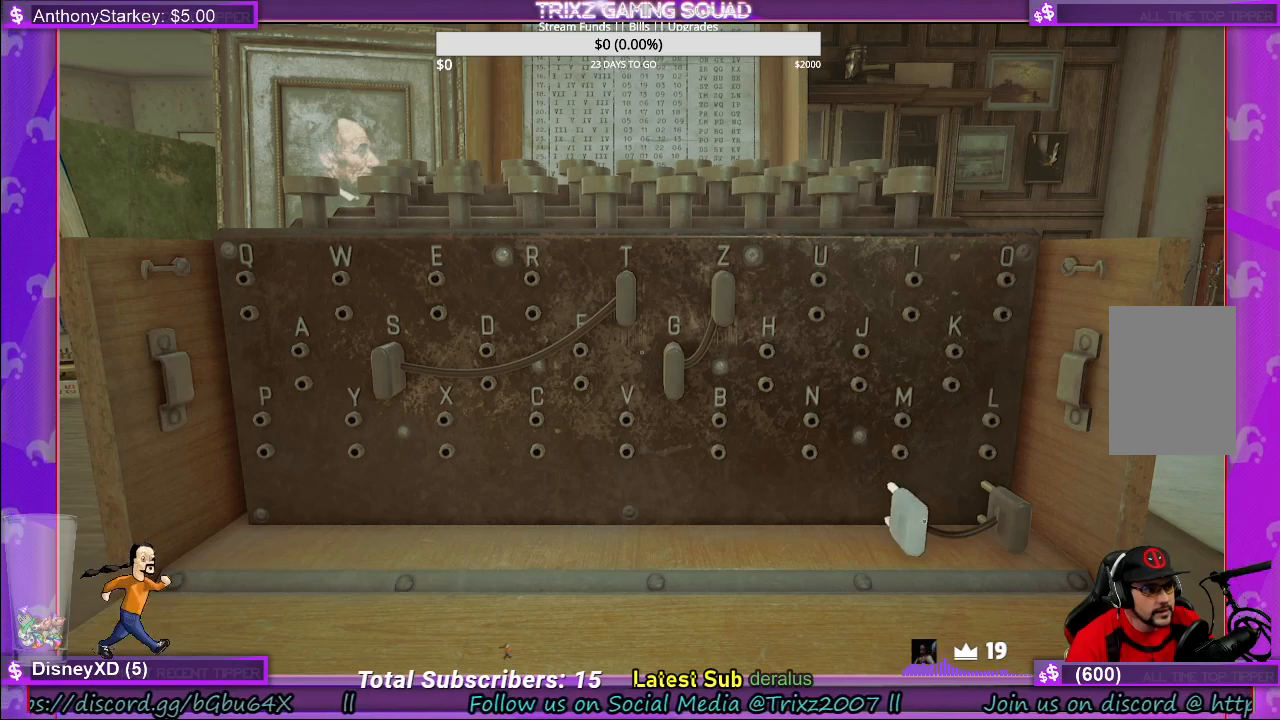
Gameplay with keyboard and mouse; each line is a JSON object with the keys and mouse buttons held at the frame after it. "events" lists presses ("down") and releases ("up") of "a", "ctrl", "d", "e", "f", "q", "r", "s", "shift", "space", "tab", "w", "mouse_left", "mouse_wheel", "mouse_right" and "mouse_mb4" between this image and that frame as [ms after this image, input, new state], when the widget could be followed in between. "mouse_left", "mouse_wheel", "mouse_right", "mouse_mb4" = the "left", "wheel", "right", "mb4" buttons of the "mouse" list. No other keys are recorded. "wheel" means that the mouse wheel is clicked or scrolled. Mouse movement is not recorded.
{"keys": [], "mouse": [], "events": [[183, "mouse_left", "down"], [267, "mouse_left", "up"]]}
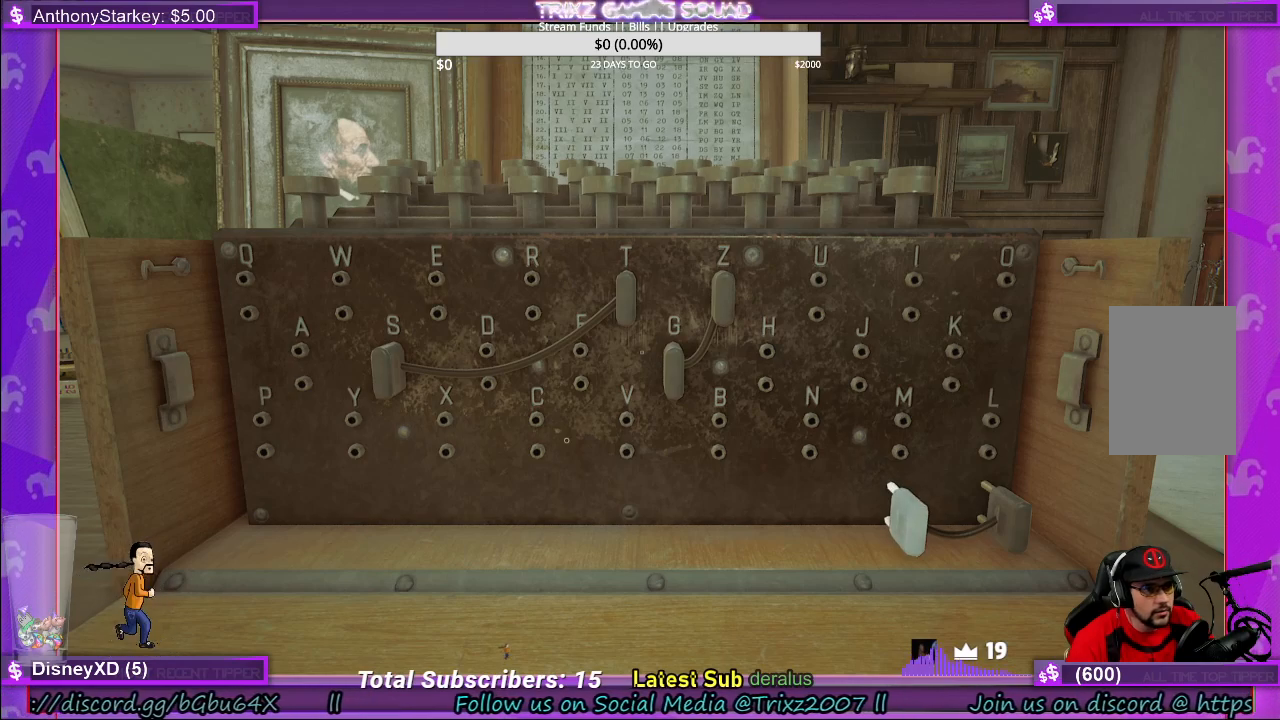
{"keys": [], "mouse": ["left"], "events": [[483, "mouse_left", "down"]]}
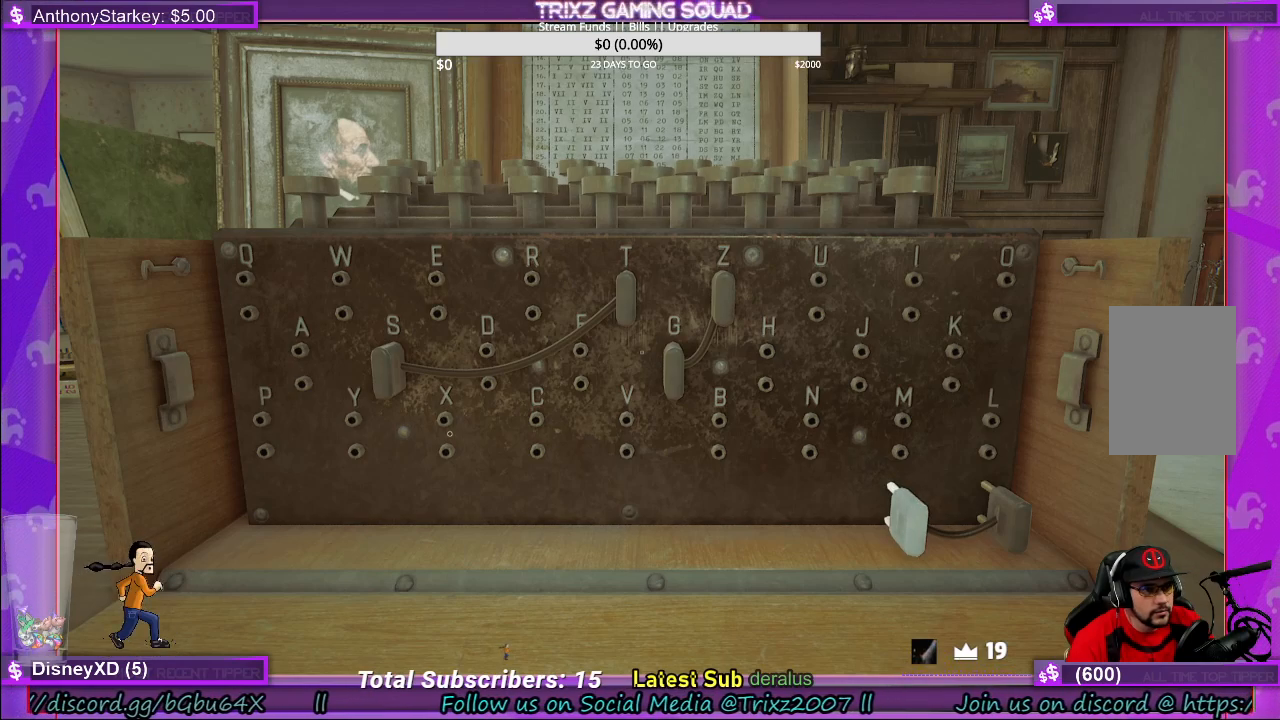
{"keys": [], "mouse": [], "events": [[67, "mouse_left", "up"]]}
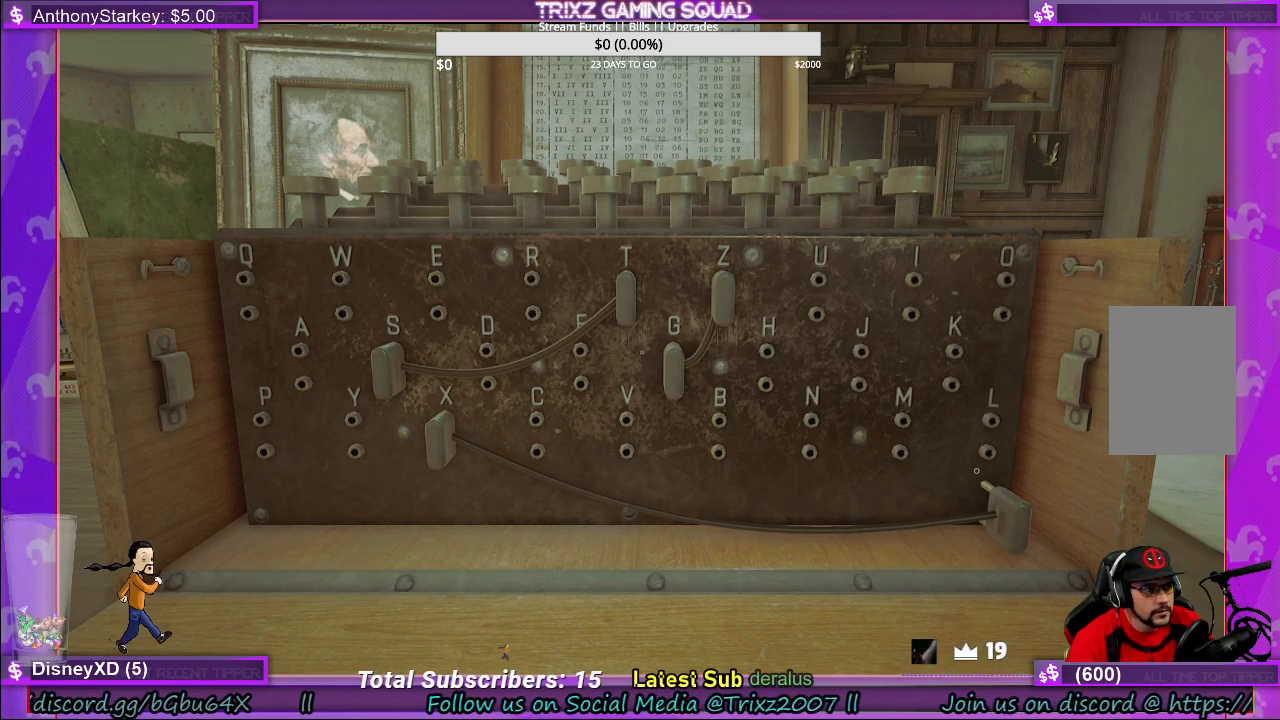
{"keys": [], "mouse": ["left"], "events": [[433, "mouse_left", "down"]]}
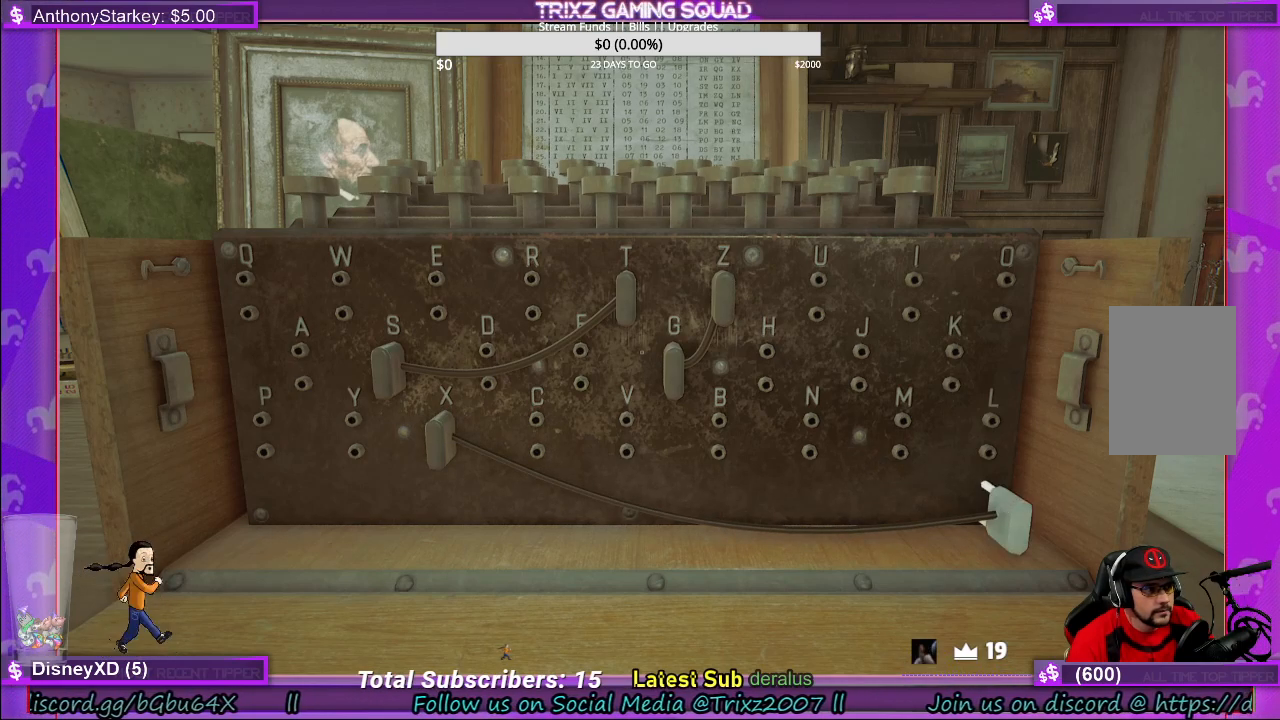
{"keys": [], "mouse": [], "events": [[33, "mouse_left", "up"]]}
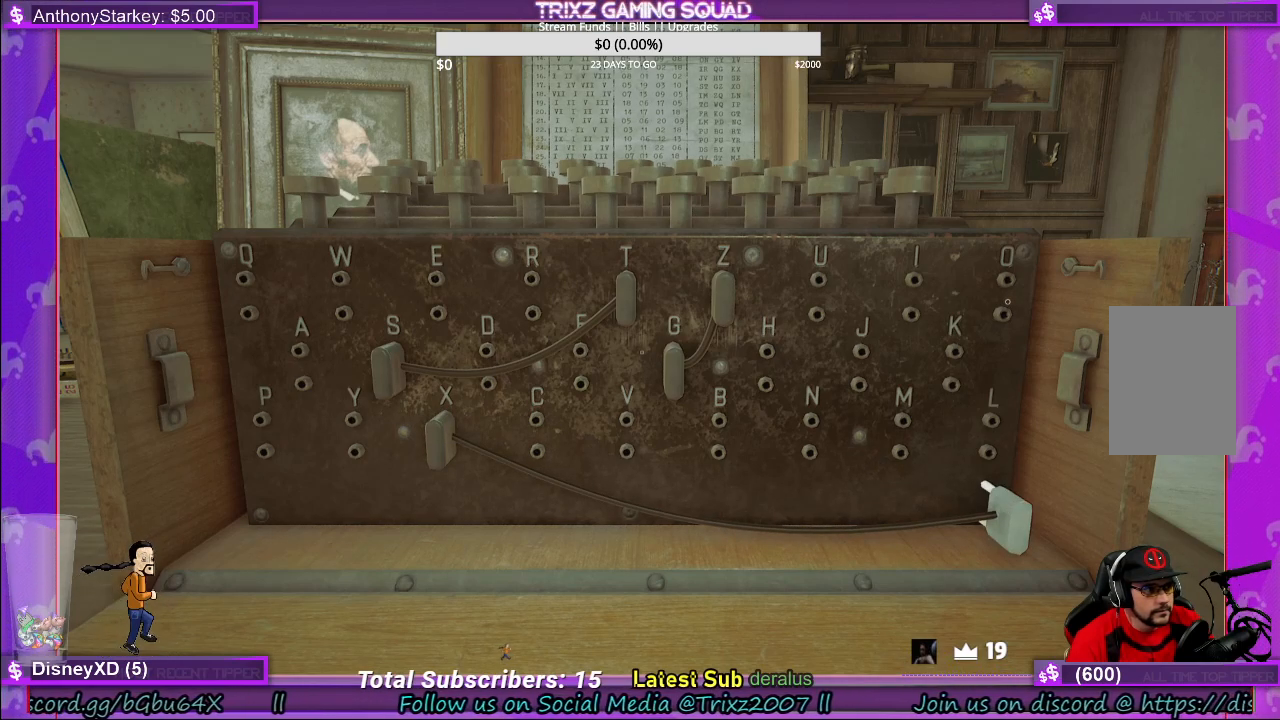
{"keys": [], "mouse": [], "events": [[133, "mouse_left", "down"], [267, "mouse_left", "up"]]}
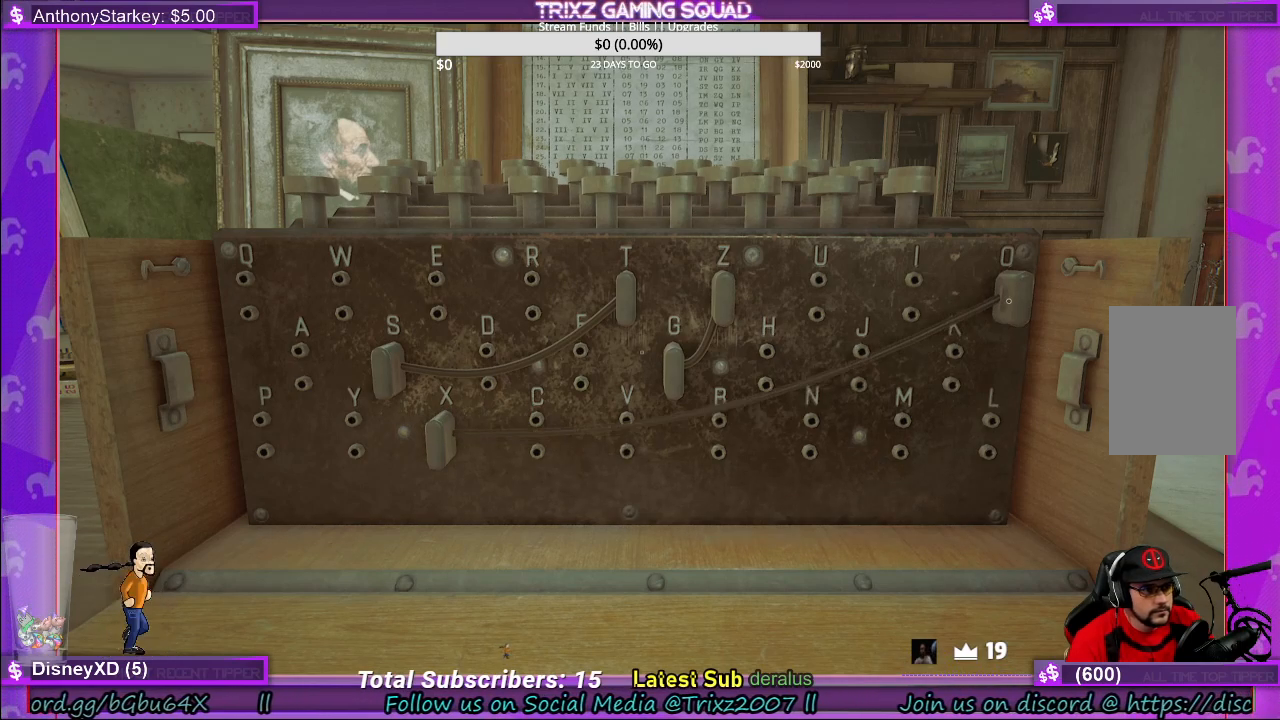
{"keys": [], "mouse": [], "events": []}
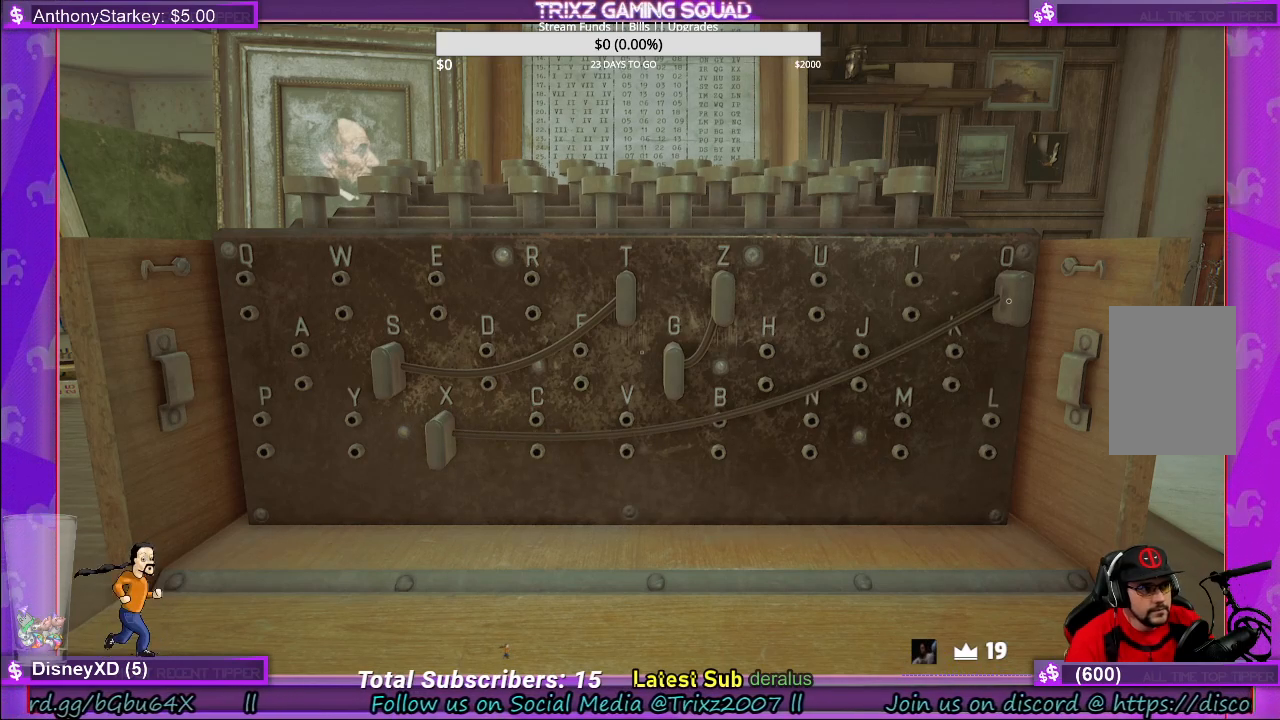
{"keys": [], "mouse": [], "events": []}
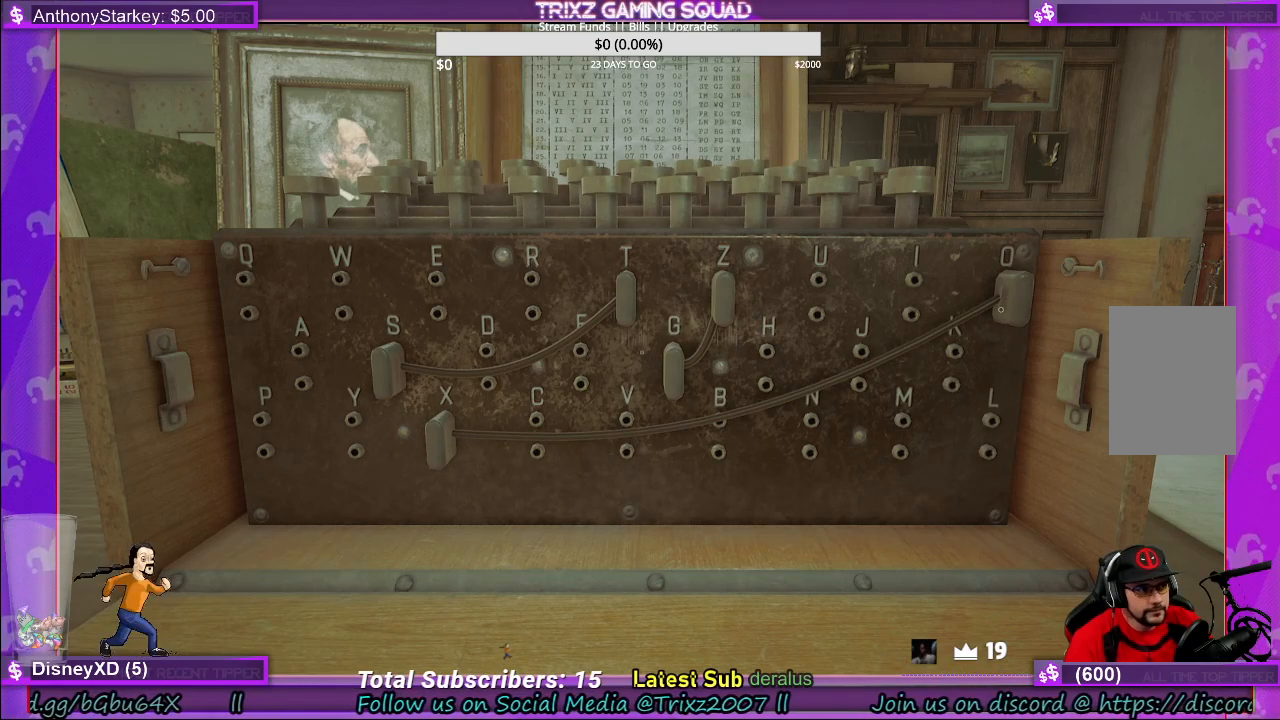
{"keys": [], "mouse": ["right"], "events": [[500, "mouse_right", "down"]]}
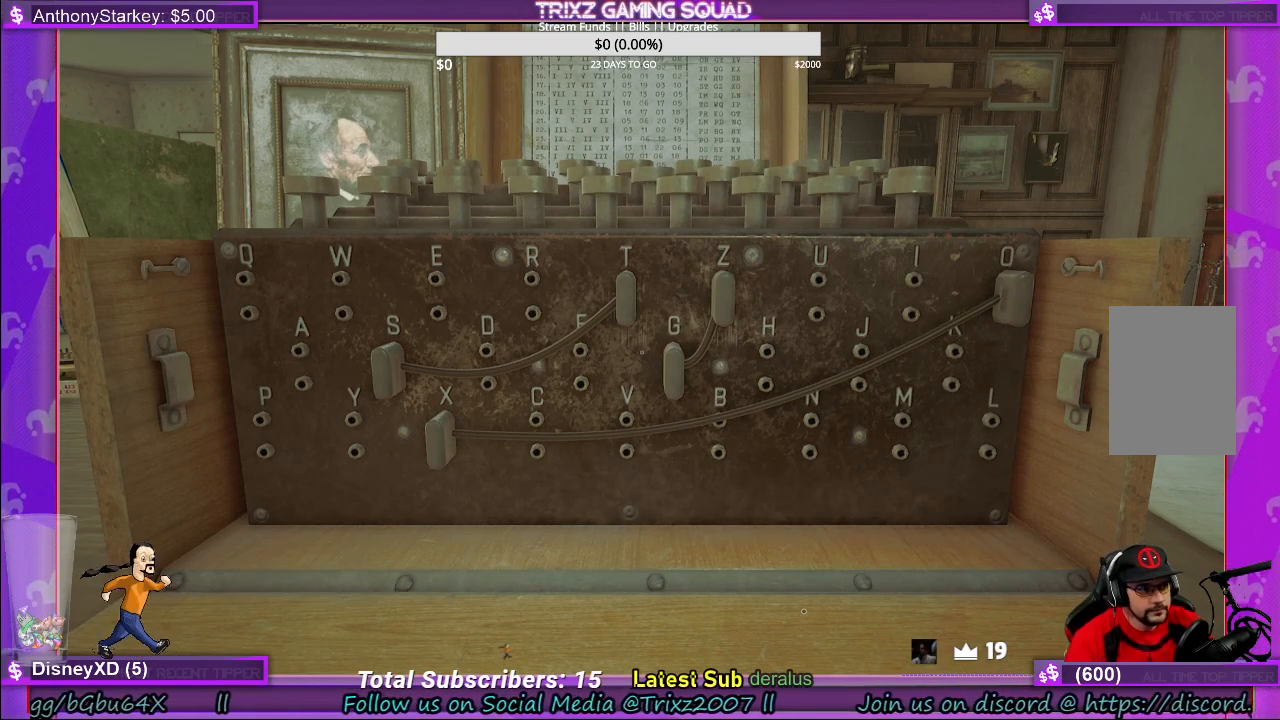
{"keys": [], "mouse": [], "events": [[83, "mouse_right", "up"]]}
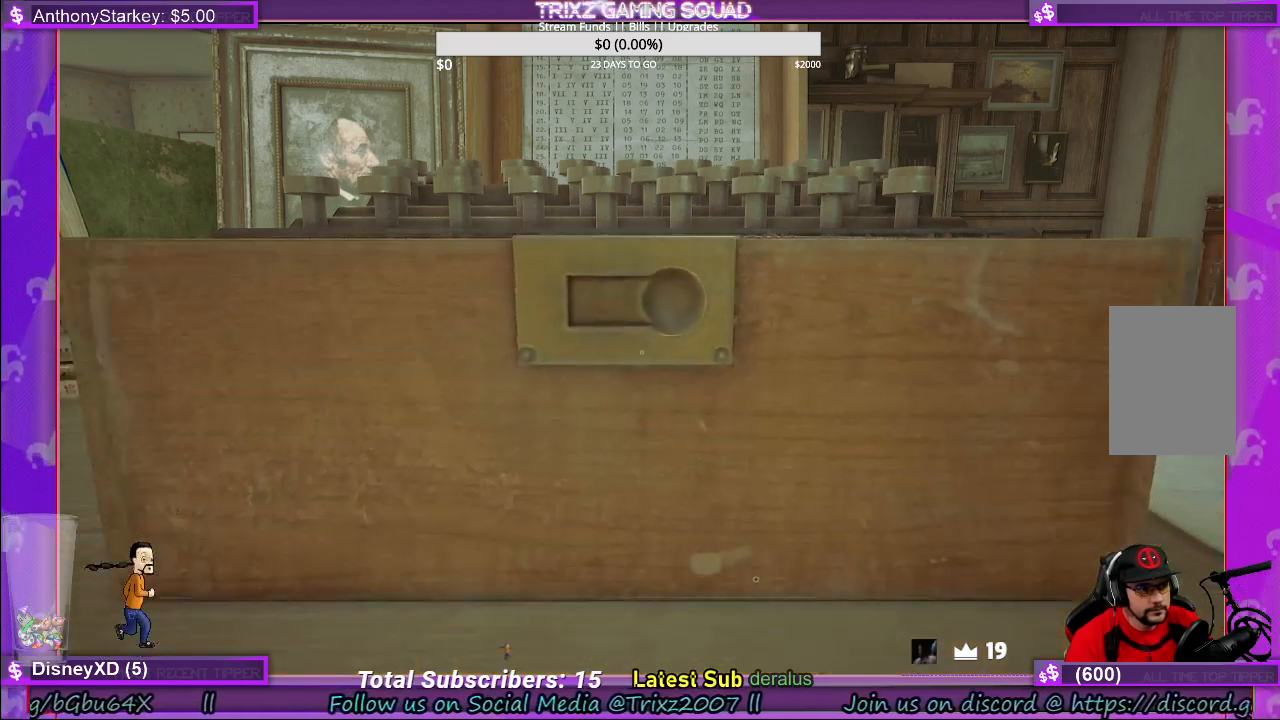
{"keys": [], "mouse": [], "events": []}
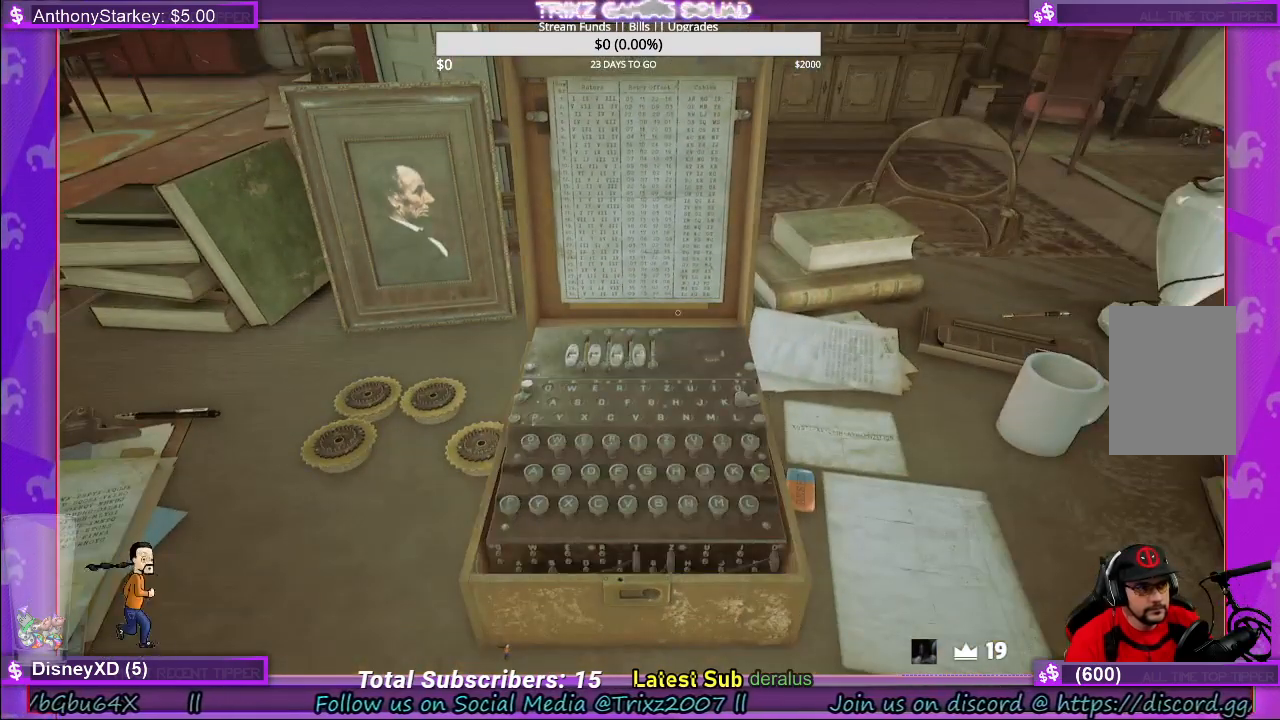
{"keys": [], "mouse": [], "events": [[250, "mouse_left", "down"], [350, "mouse_left", "up"]]}
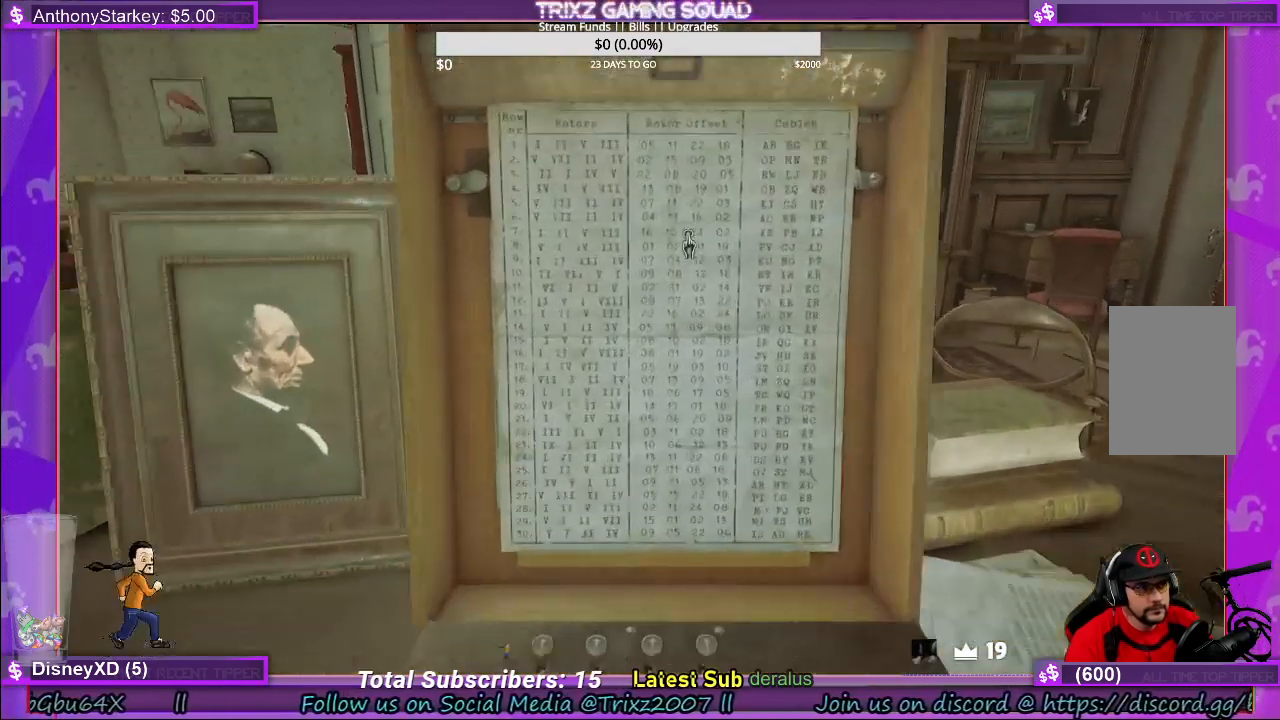
{"keys": [], "mouse": [], "events": []}
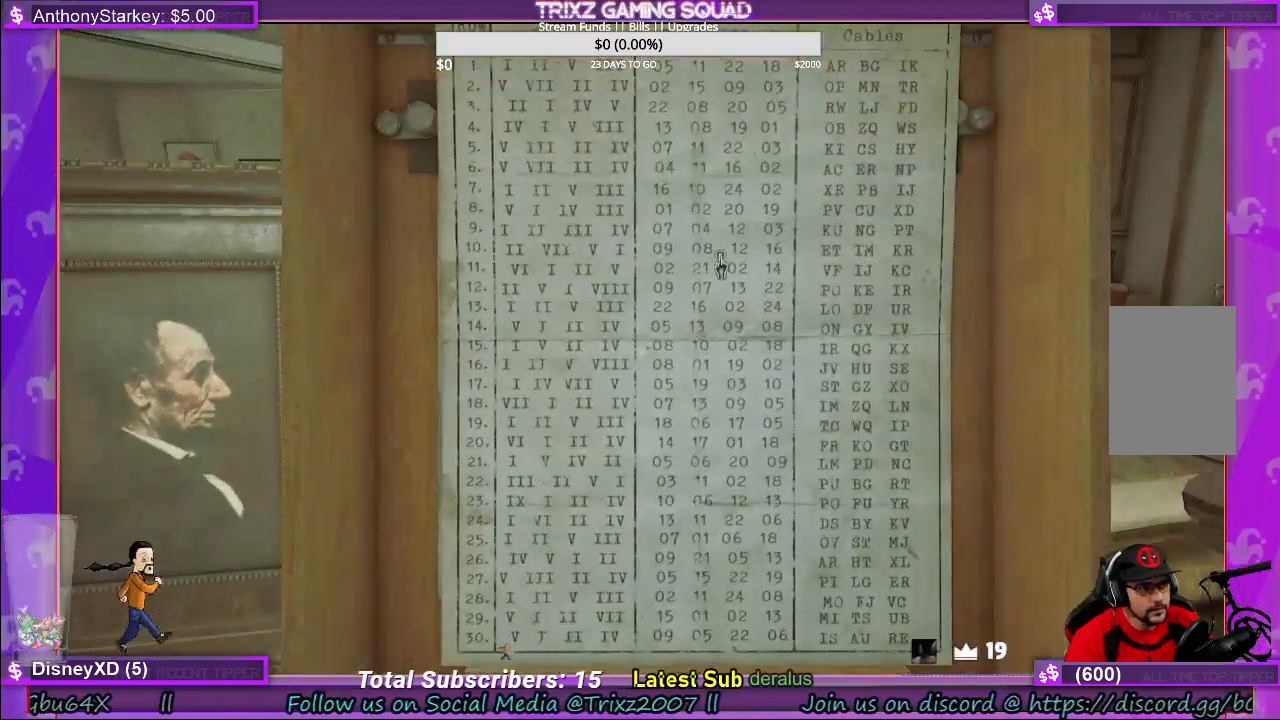
{"keys": [], "mouse": ["right"], "events": [[450, "mouse_right", "down"]]}
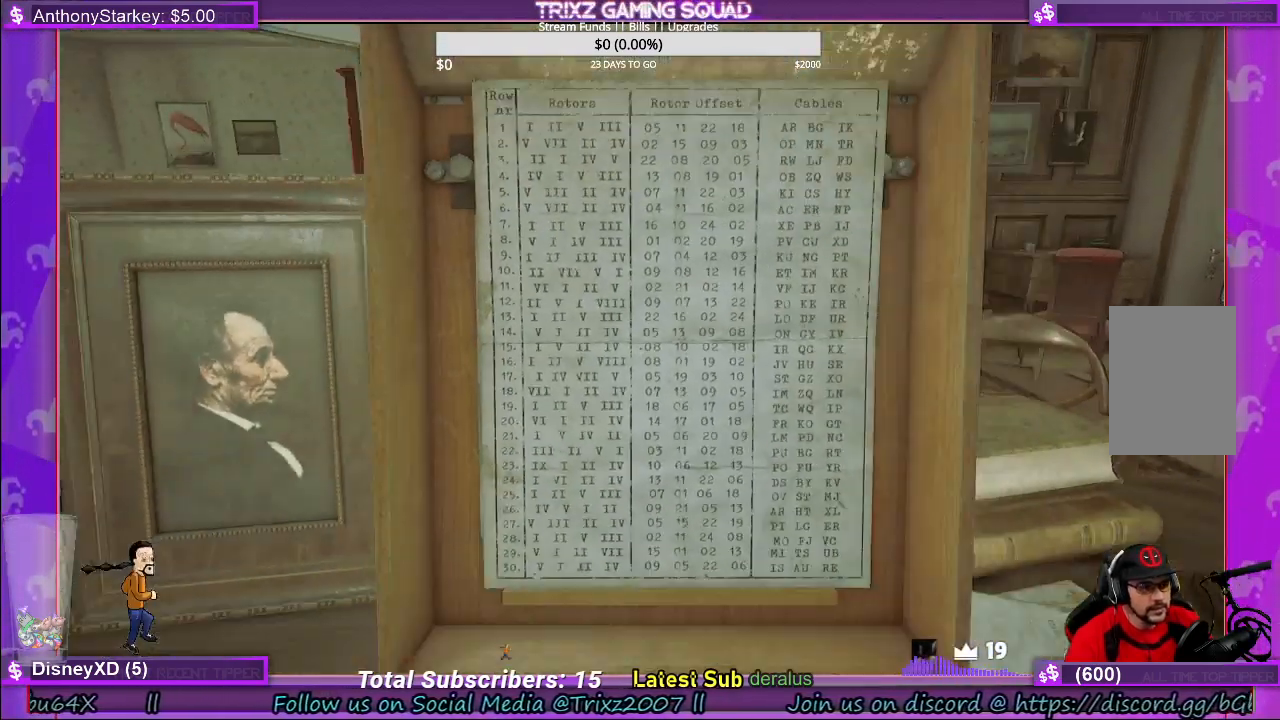
{"keys": [], "mouse": [], "events": [[17, "mouse_right", "up"]]}
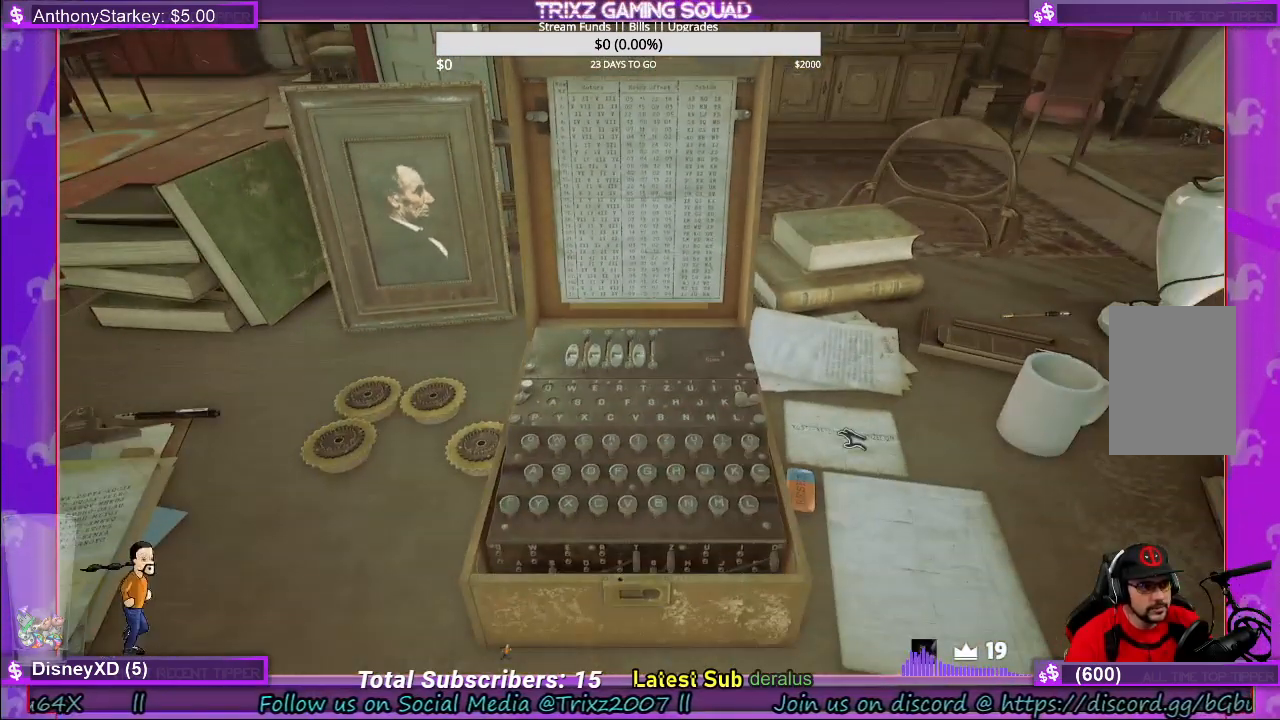
{"keys": [], "mouse": [], "events": [[150, "mouse_left", "down"], [217, "mouse_left", "up"]]}
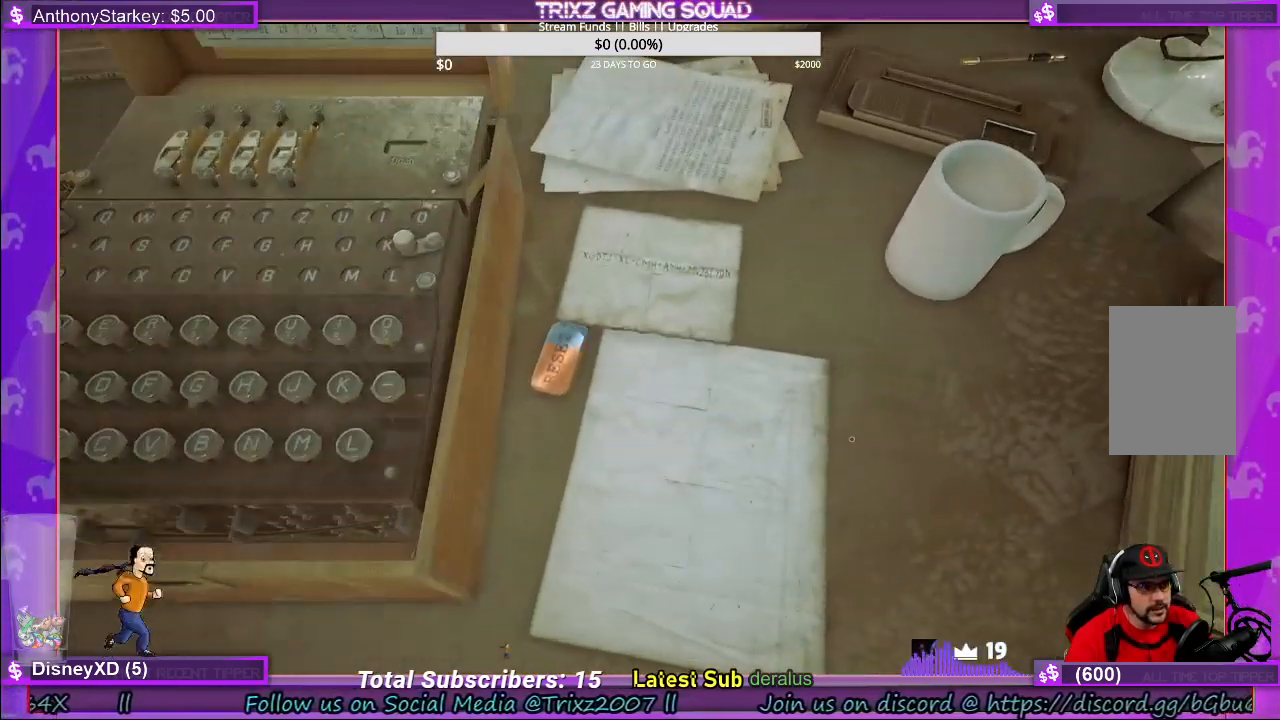
{"keys": [], "mouse": [], "events": []}
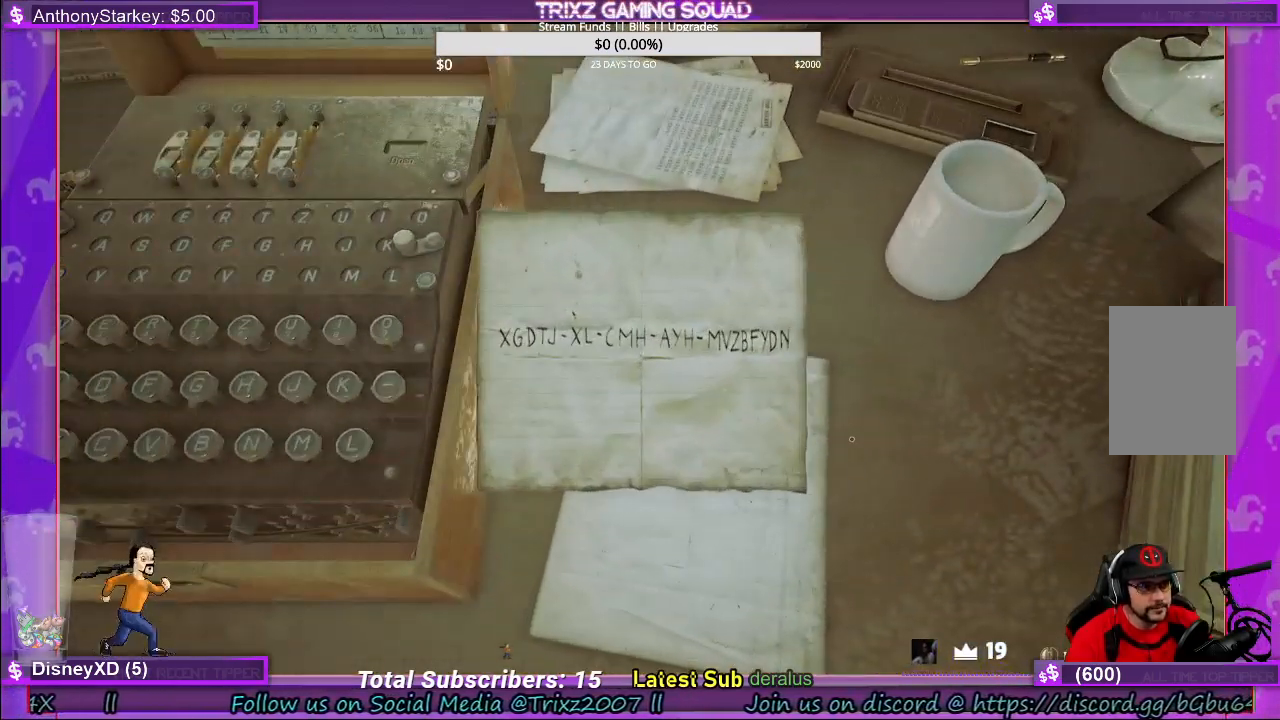
{"keys": [], "mouse": ["left"], "events": [[433, "mouse_left", "down"]]}
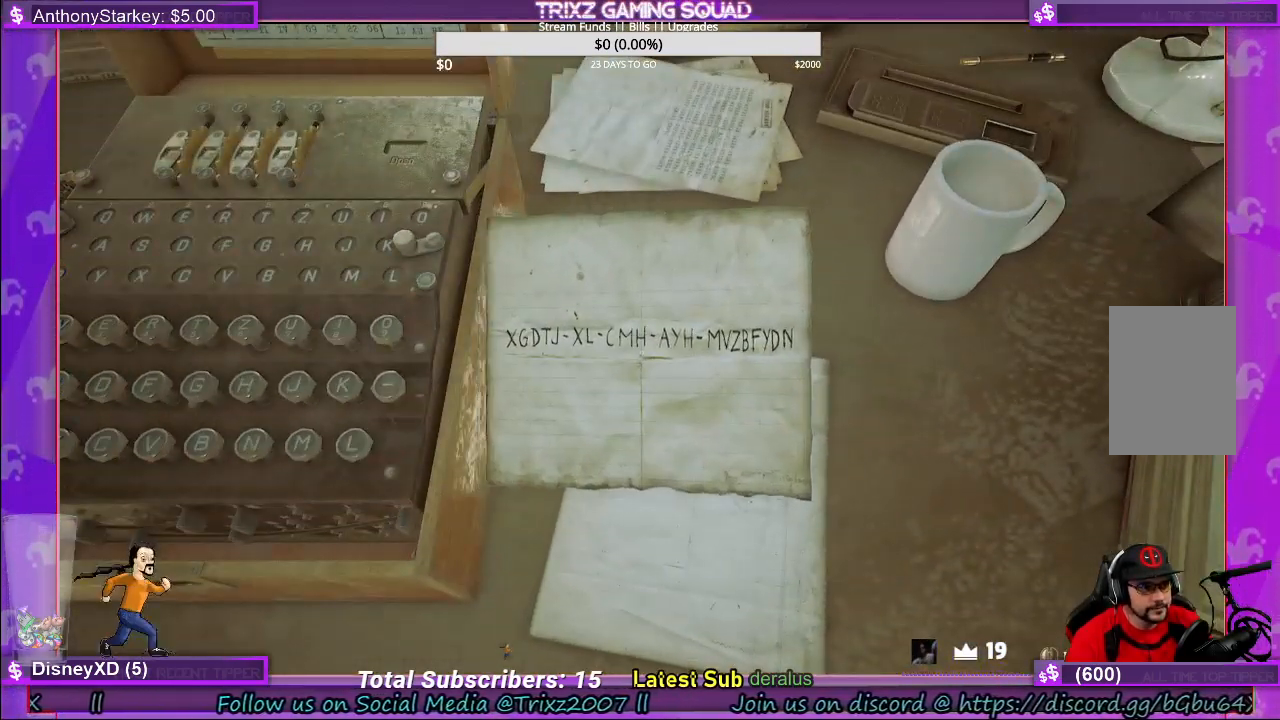
{"keys": [], "mouse": ["left"], "events": []}
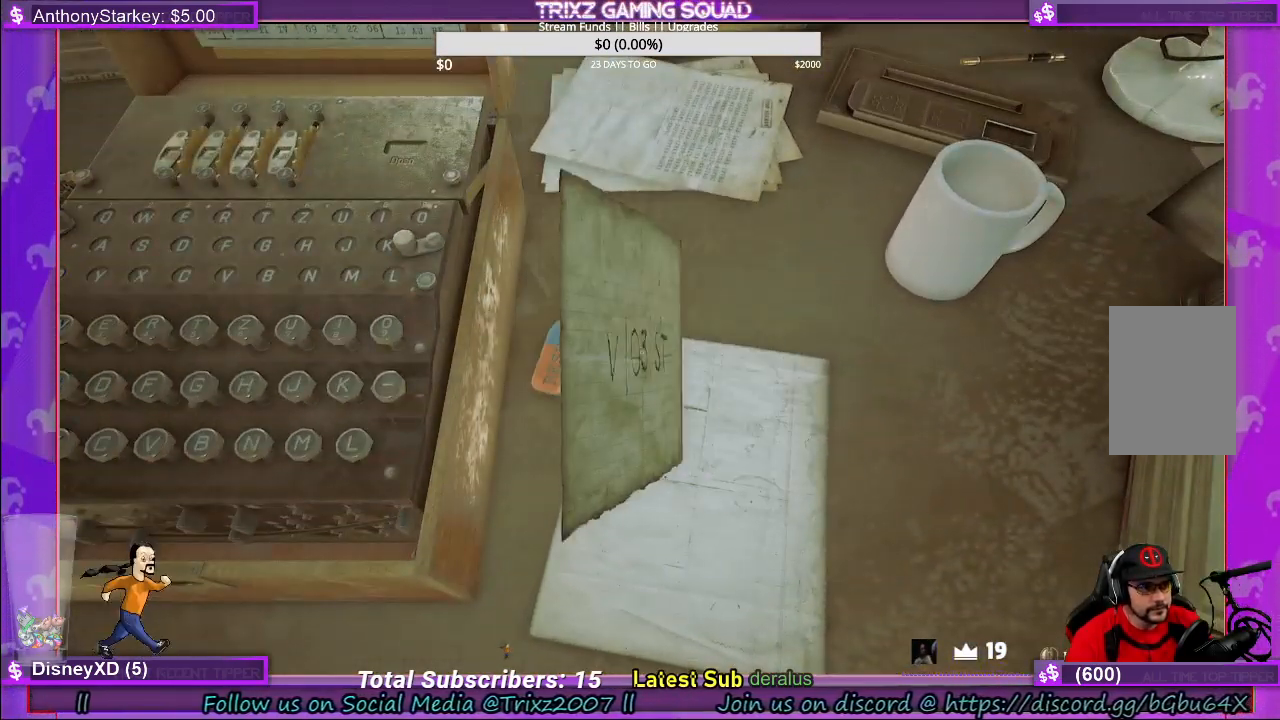
{"keys": [], "mouse": ["left"], "events": []}
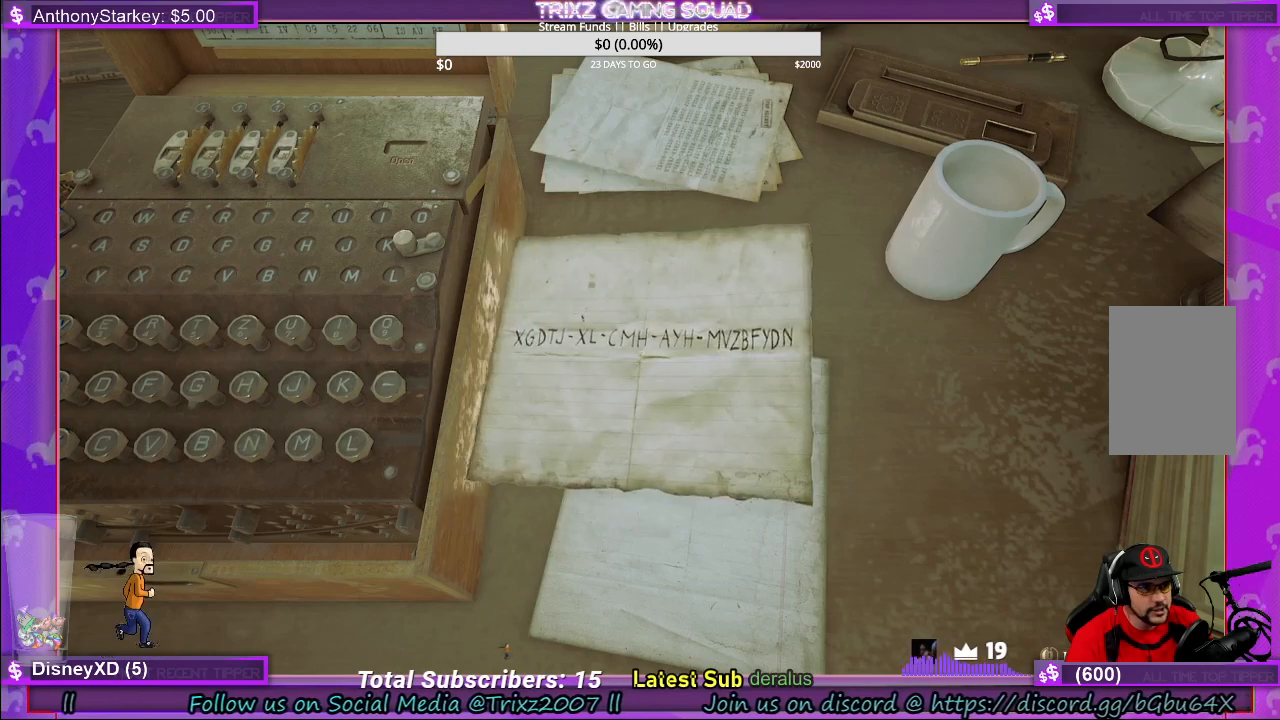
{"keys": [], "mouse": ["left"], "events": []}
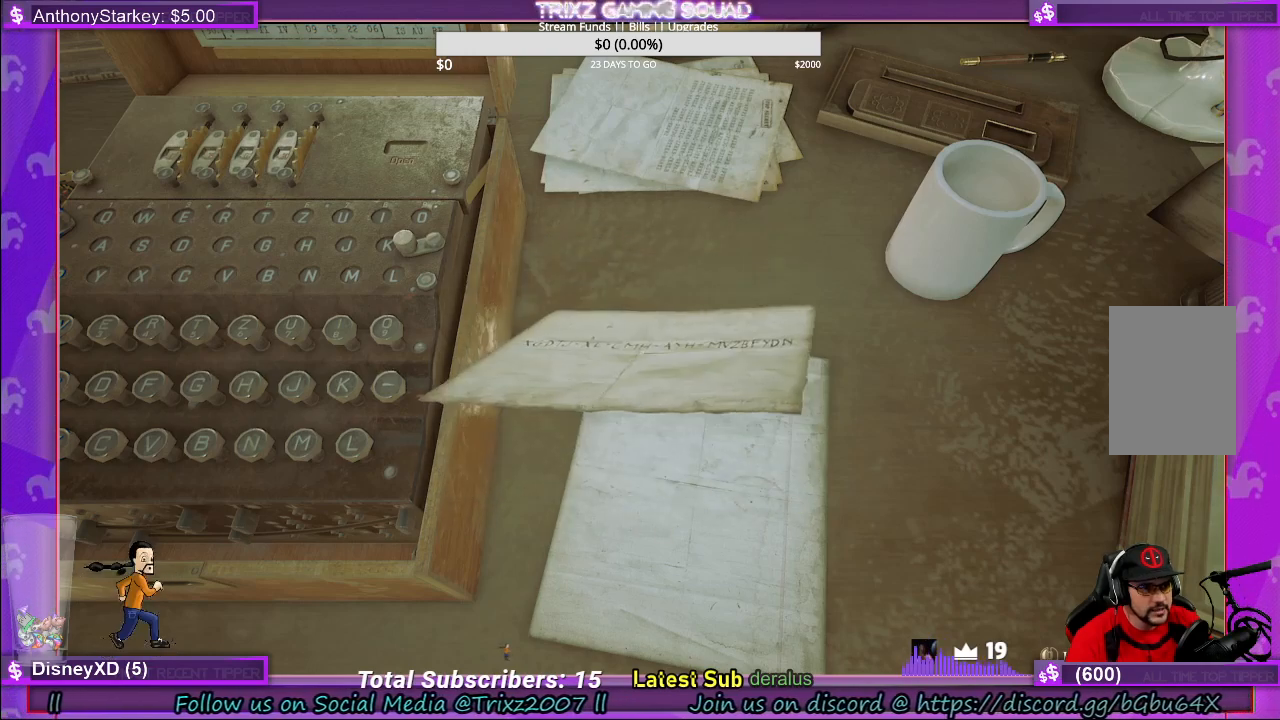
{"keys": [], "mouse": ["left"], "events": []}
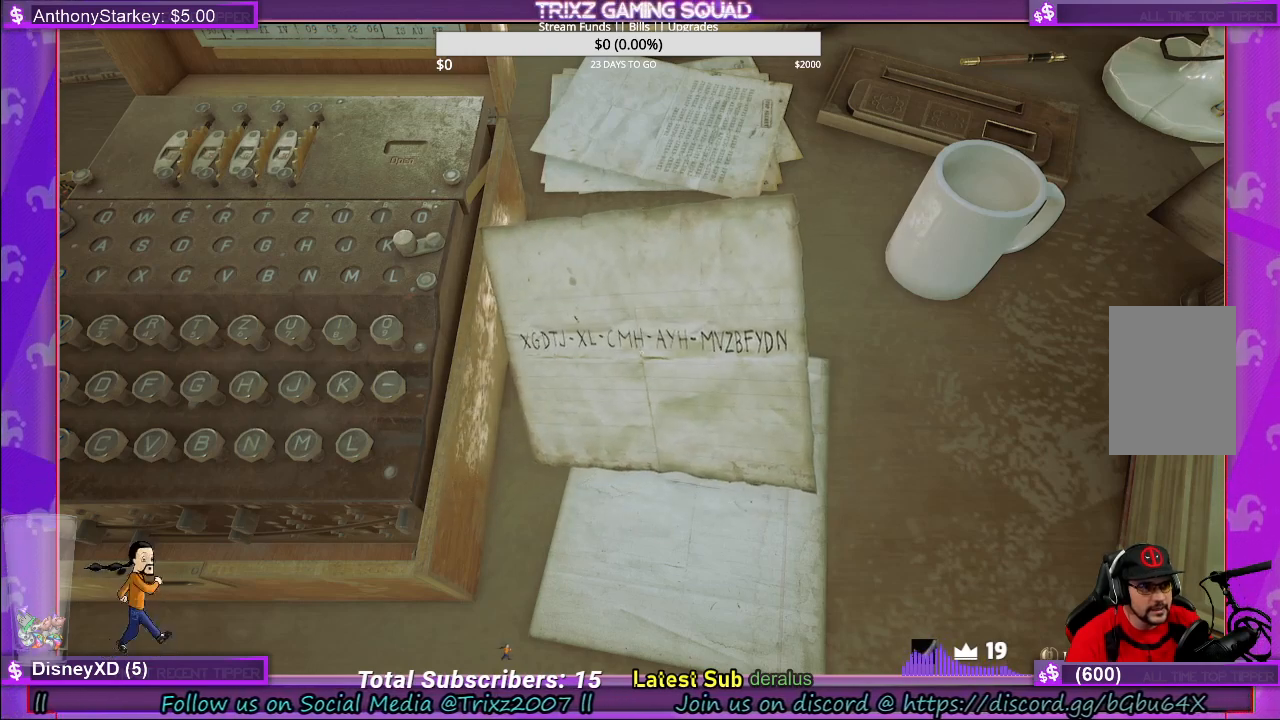
{"keys": [], "mouse": ["left"], "events": []}
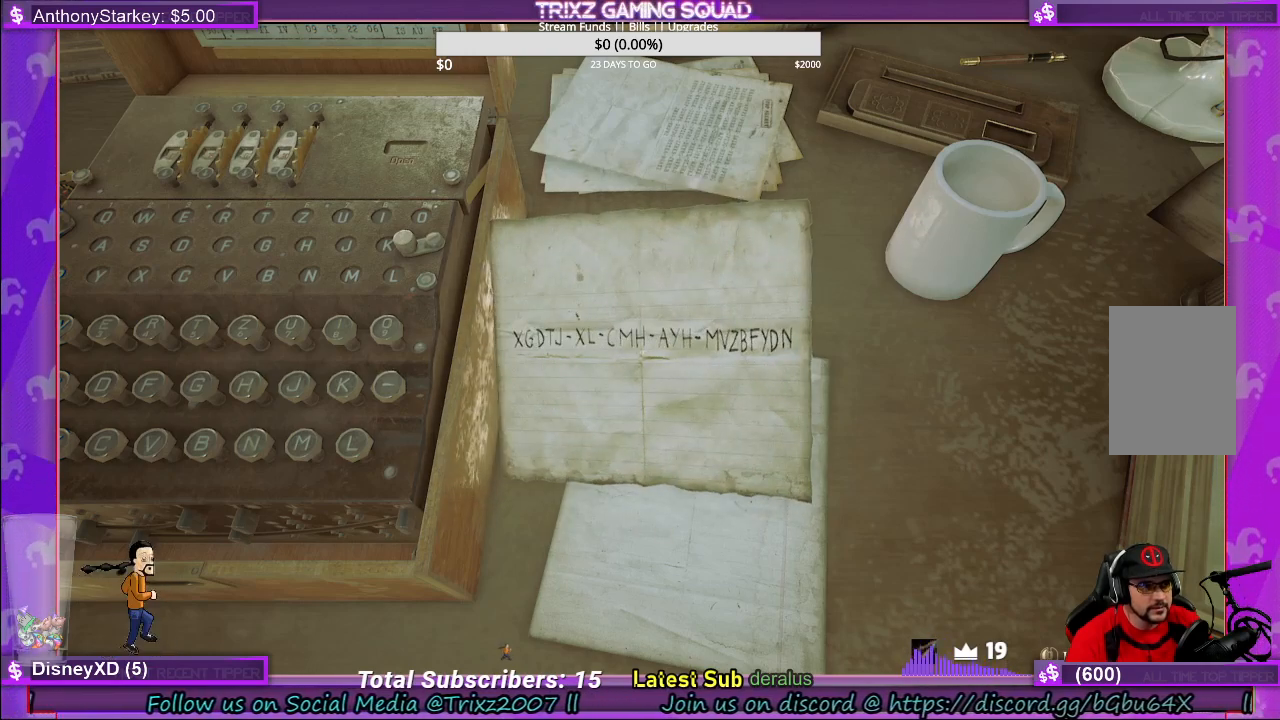
{"keys": [], "mouse": [], "events": [[350, "mouse_left", "up"], [400, "mouse_right", "down"], [483, "mouse_right", "up"]]}